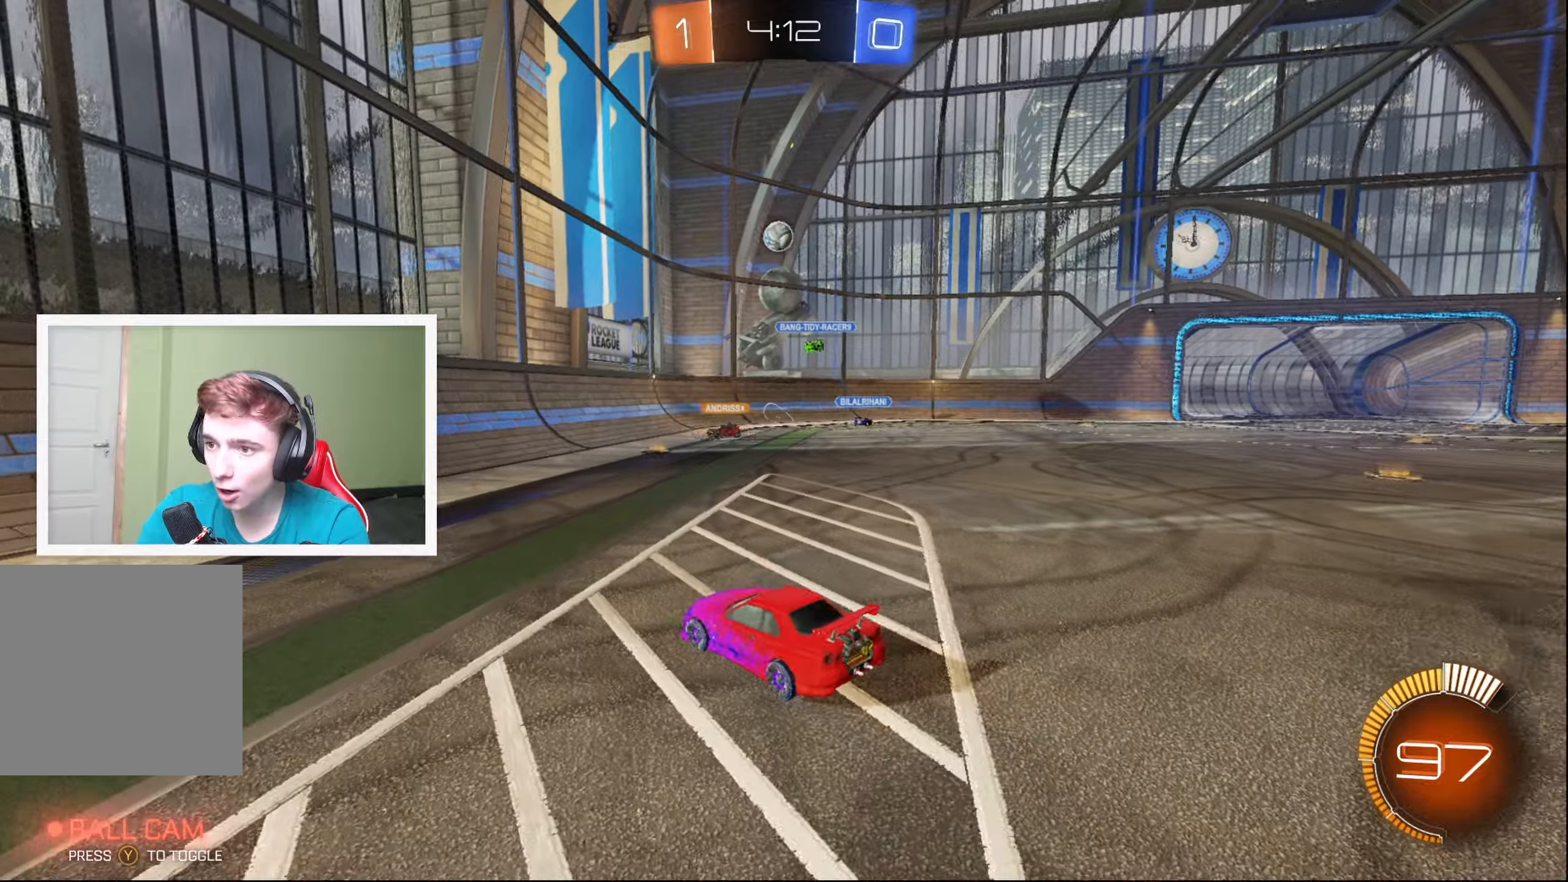
Gameplay with a controller (Xbox layout); each line is a JSON object with the inputs held at the frame after it. "events" lists button and stick changes between this image and that frame as [ms after this image, input, new state], when the widget could be followed in between. Not read: right_stick.
{"buttons": ["R2"], "left_stick": "center", "events": [[467, "left_stick", "center"]]}
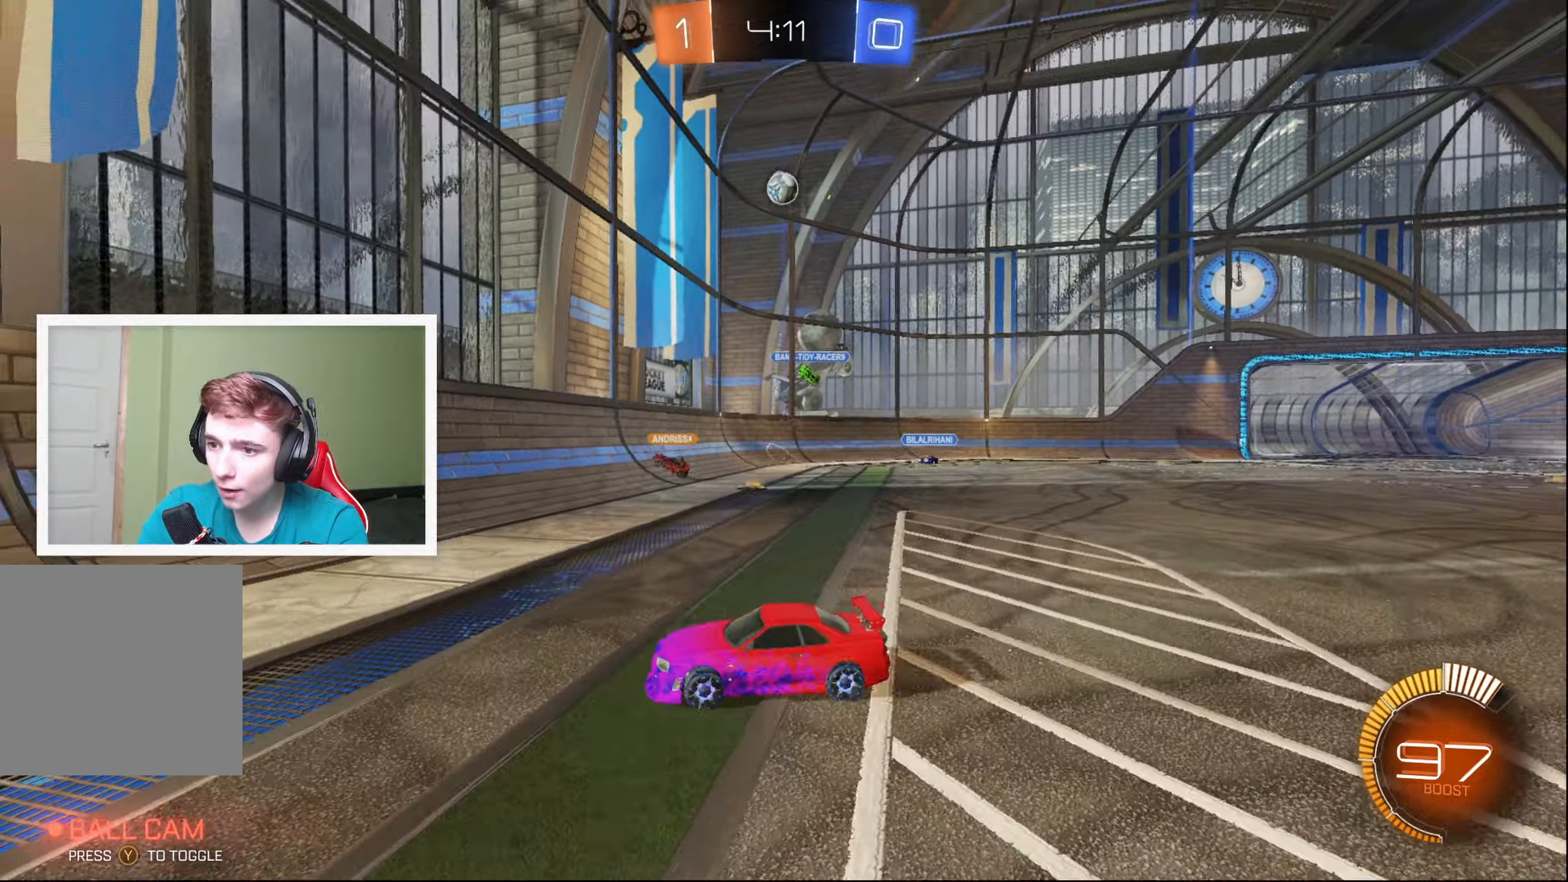
{"buttons": ["R2"], "left_stick": "center", "events": [[33, "B", "down"], [367, "B", "up"]]}
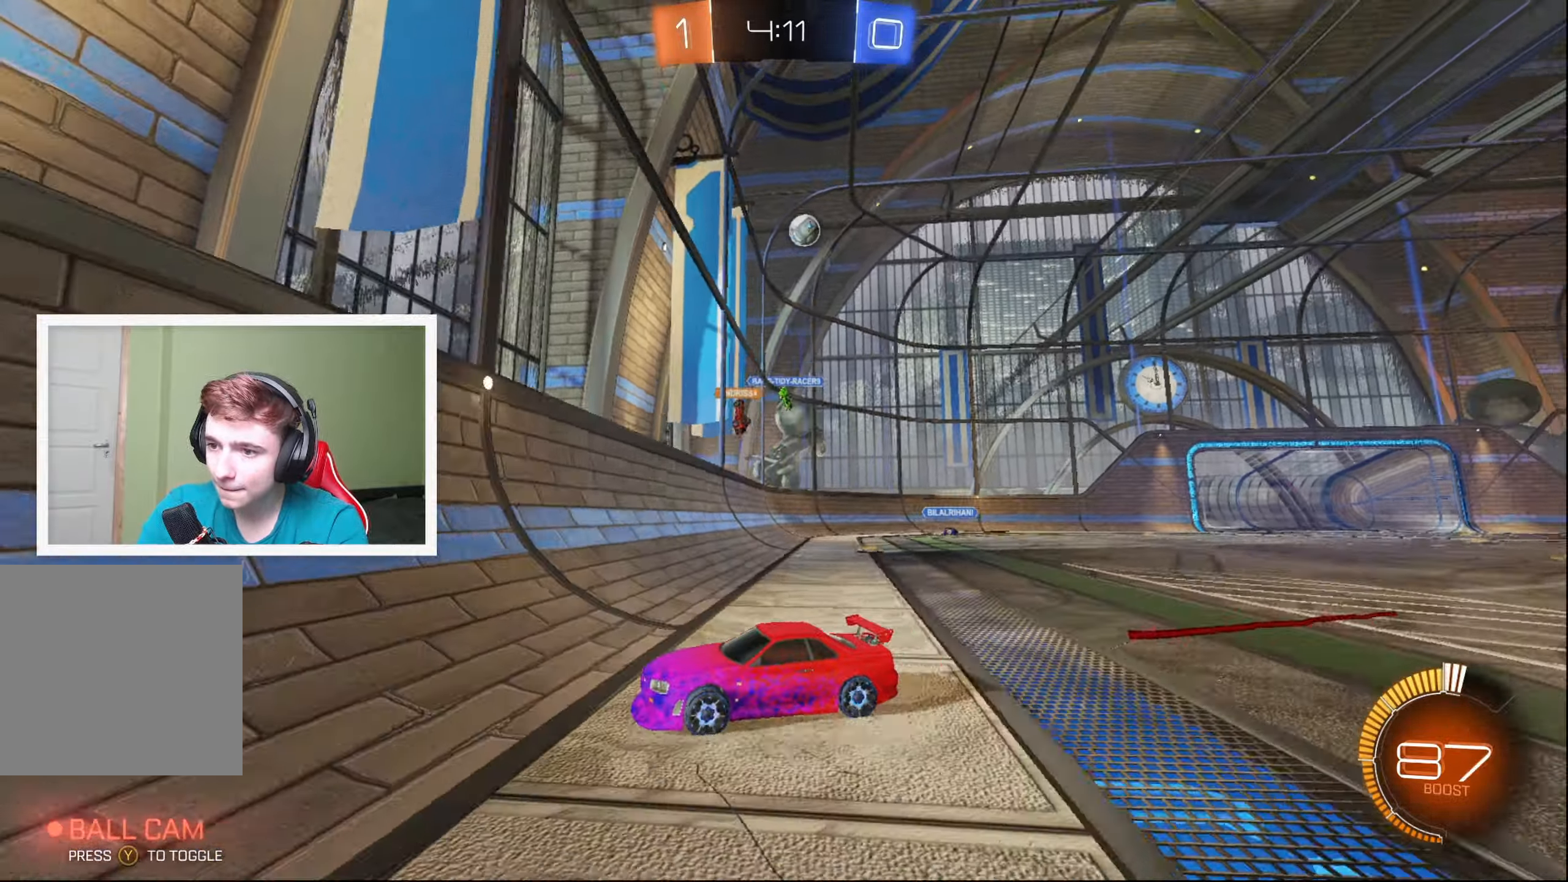
{"buttons": ["R2"], "left_stick": "right", "events": [[267, "left_stick", "right"]]}
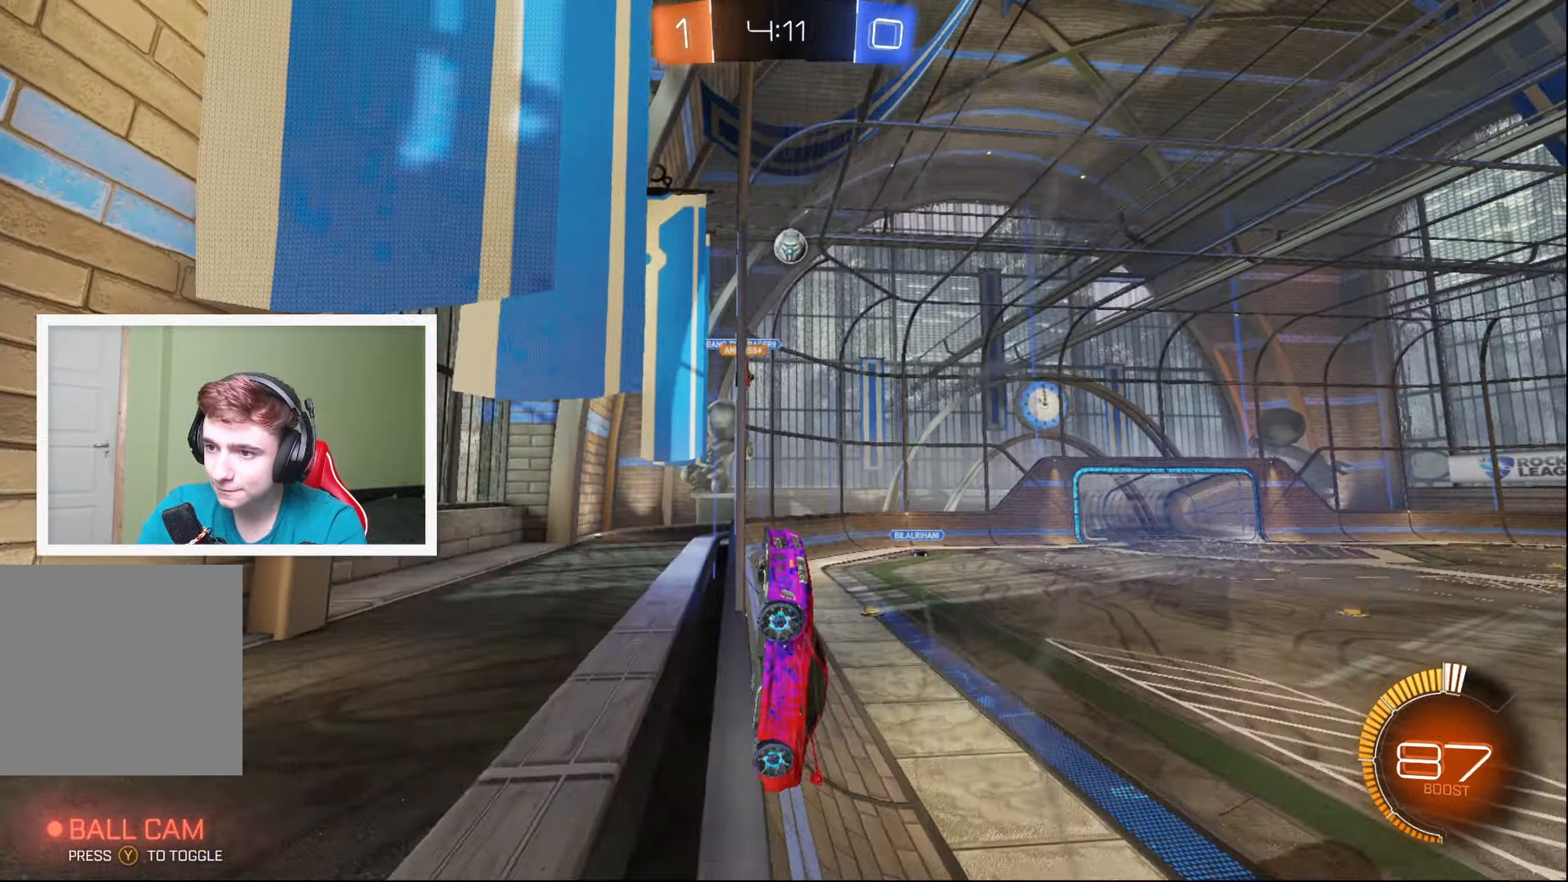
{"buttons": ["R2"], "left_stick": "right", "events": []}
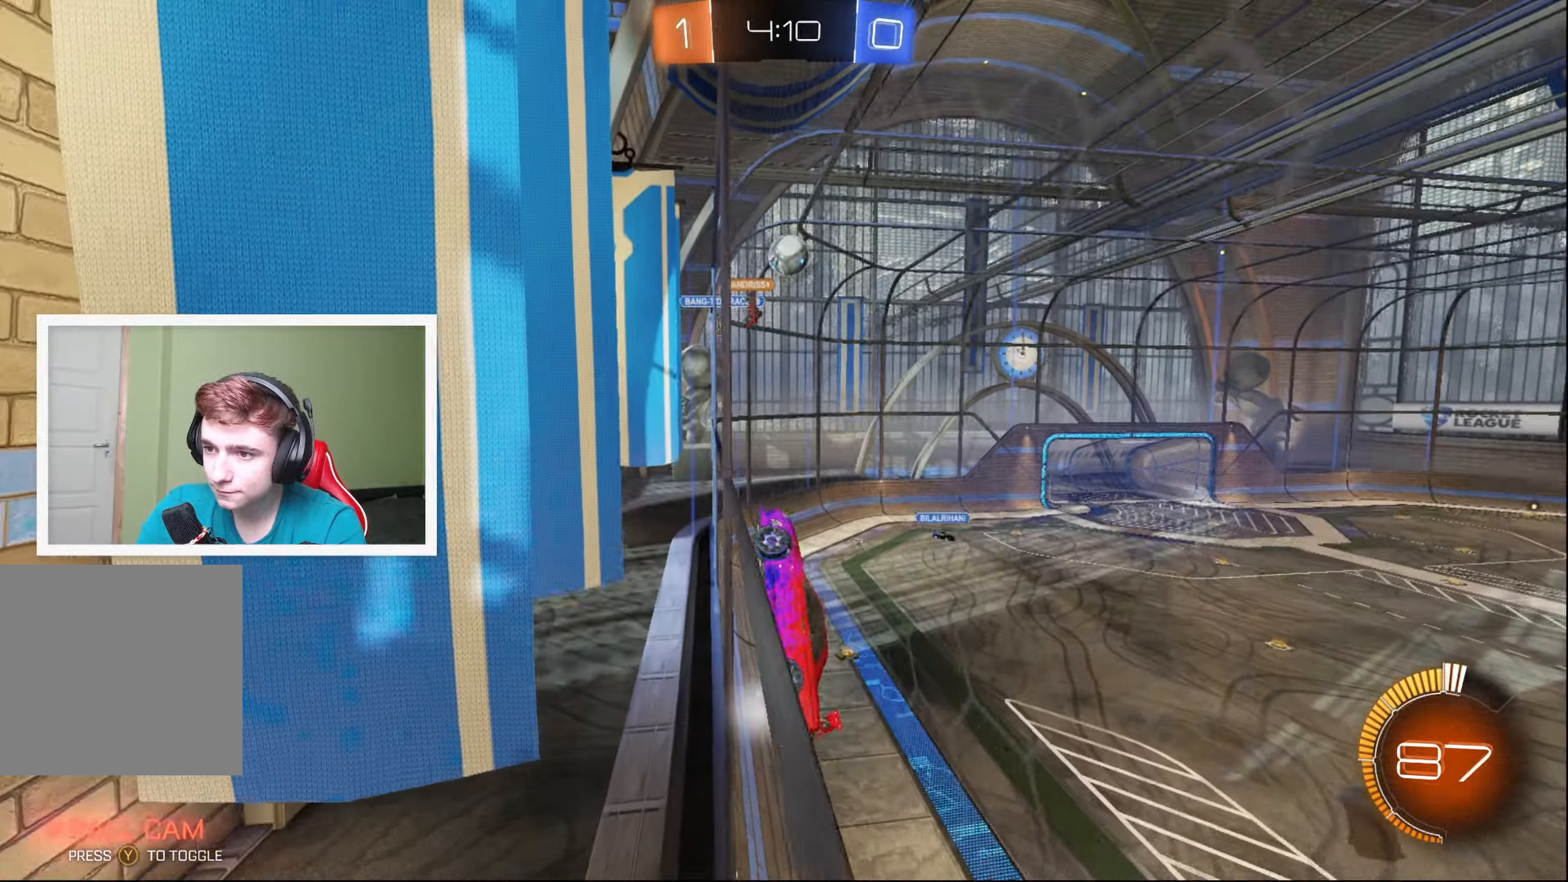
{"buttons": ["L2", "R2"], "left_stick": "up-right", "events": [[50, "A", "down"], [100, "L2", "down"], [183, "left_stick", "down"], [283, "left_stick", "left"], [300, "A", "up"], [467, "left_stick", "up-right"]]}
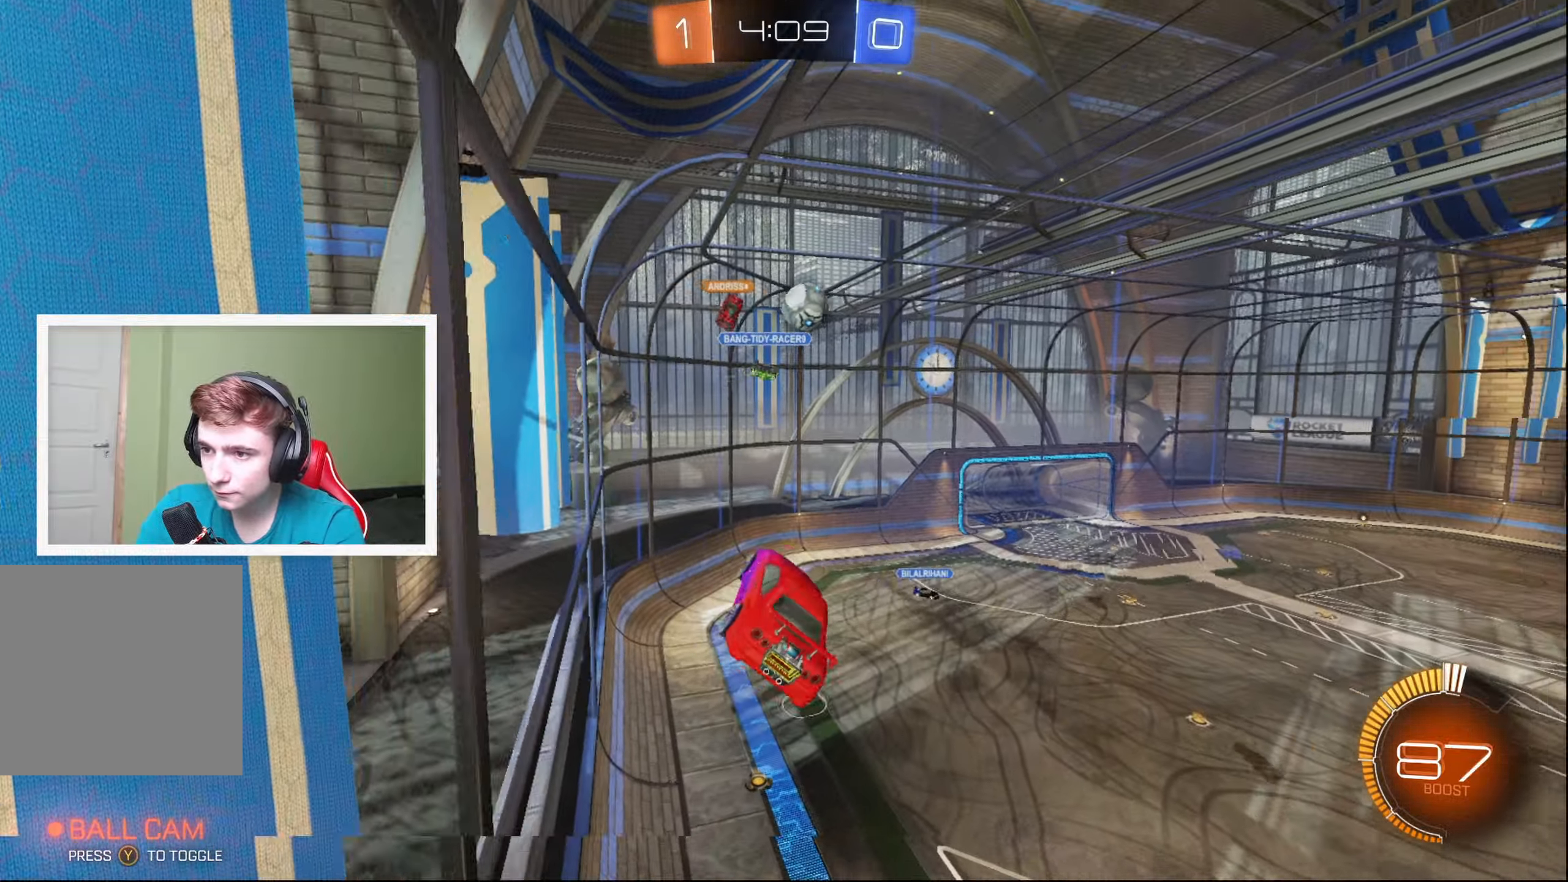
{"buttons": ["R2"], "left_stick": "right", "events": [[50, "left_stick", "right"], [83, "A", "down"], [333, "A", "up"], [433, "L2", "up"]]}
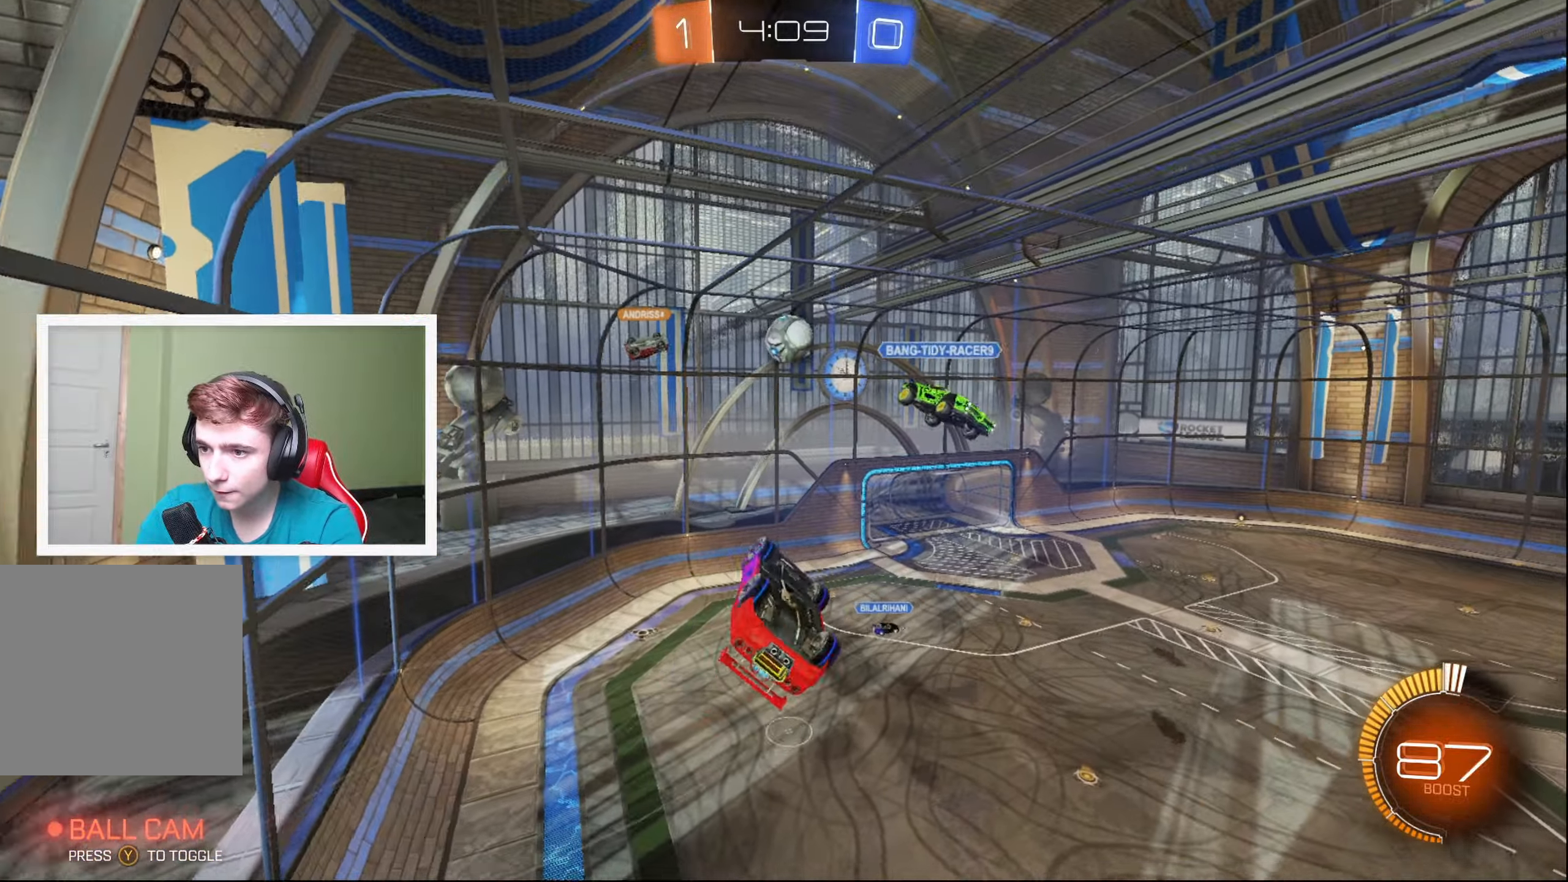
{"buttons": ["L2", "R2"], "left_stick": "right", "events": [[150, "R2", "up"], [300, "R2", "down"], [483, "L2", "down"]]}
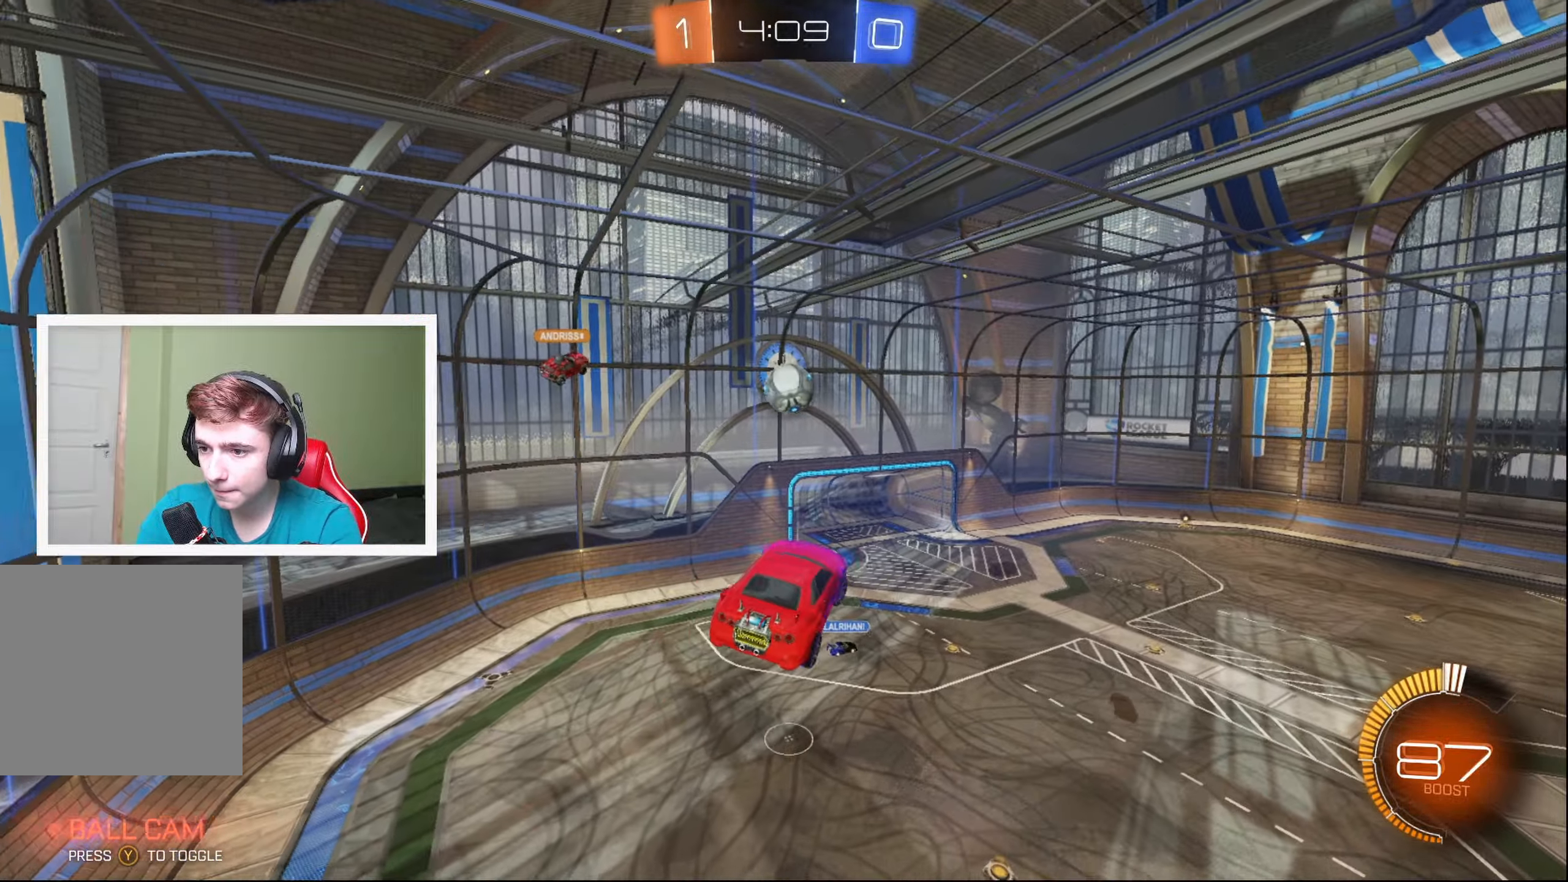
{"buttons": ["B", "R2"], "left_stick": "down-left", "events": [[50, "L2", "up"], [50, "left_stick", "center"], [133, "B", "down"], [150, "L2", "down"], [150, "left_stick", "left"], [250, "L2", "up"], [417, "left_stick", "down-left"]]}
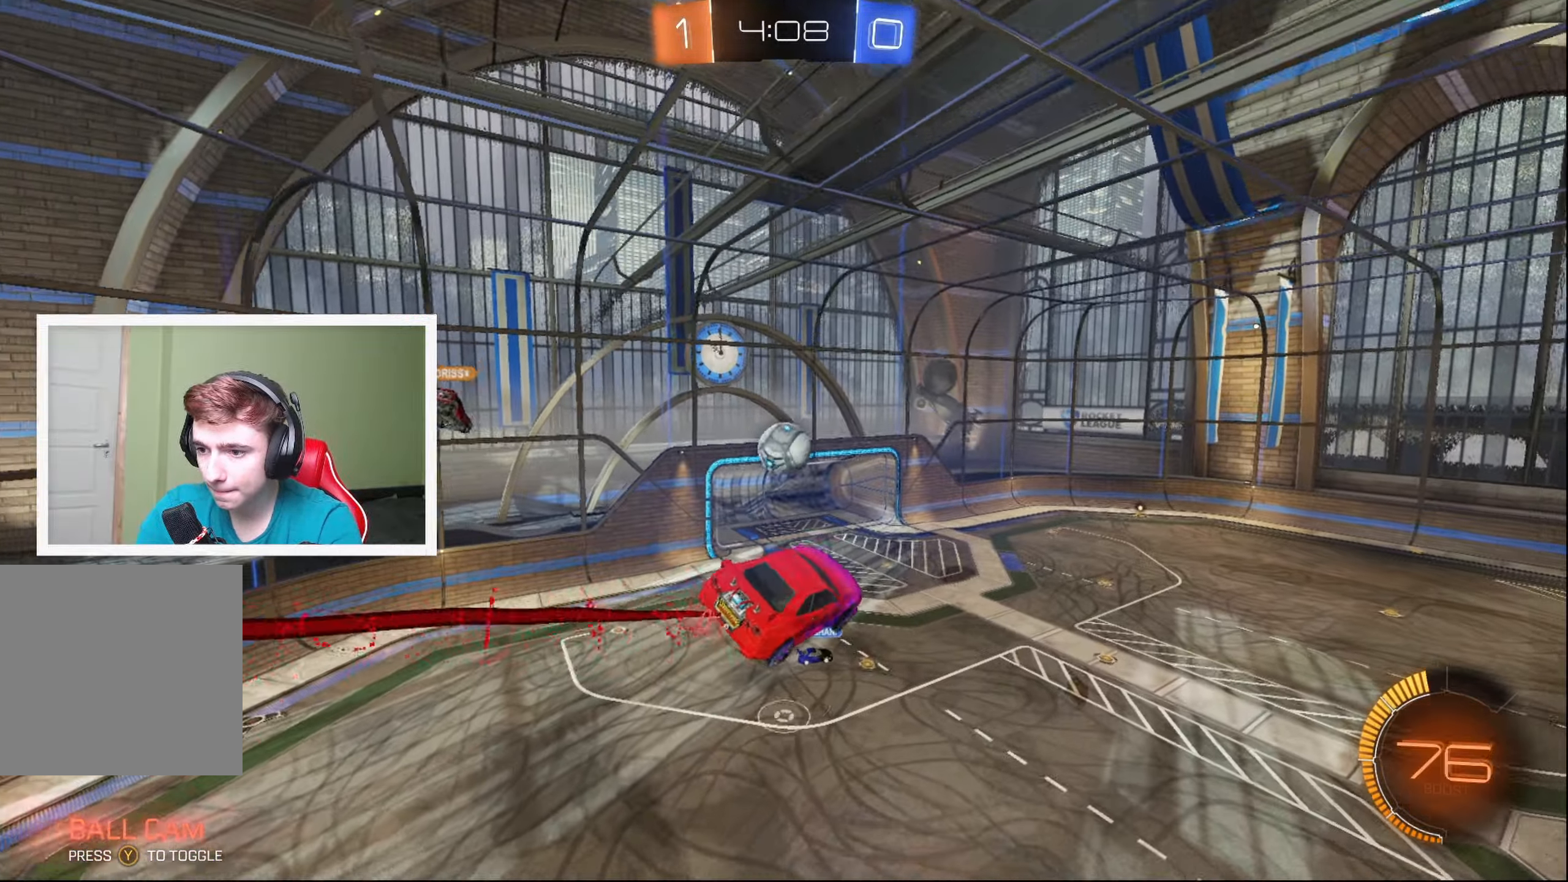
{"buttons": ["B", "L2", "R2"], "left_stick": "up-left", "events": [[83, "B", "up"], [133, "left_stick", "center"], [333, "B", "down"], [383, "L2", "down"], [417, "left_stick", "up-left"]]}
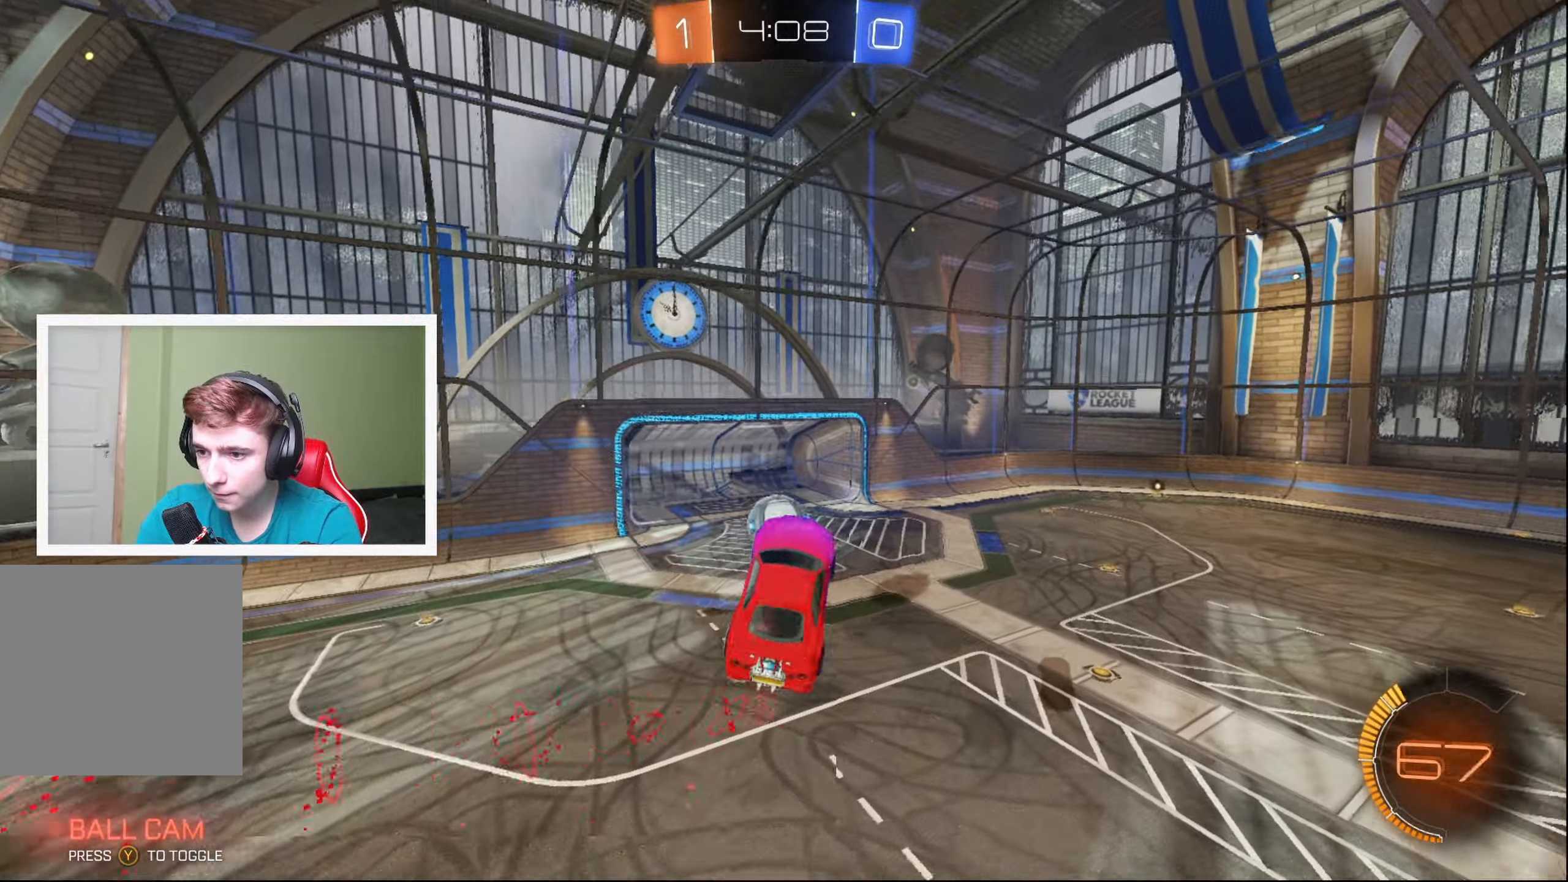
{"buttons": ["R2"], "left_stick": "right", "events": [[17, "left_stick", "center"], [50, "L2", "up"], [67, "left_stick", "right"], [434, "B", "up"]]}
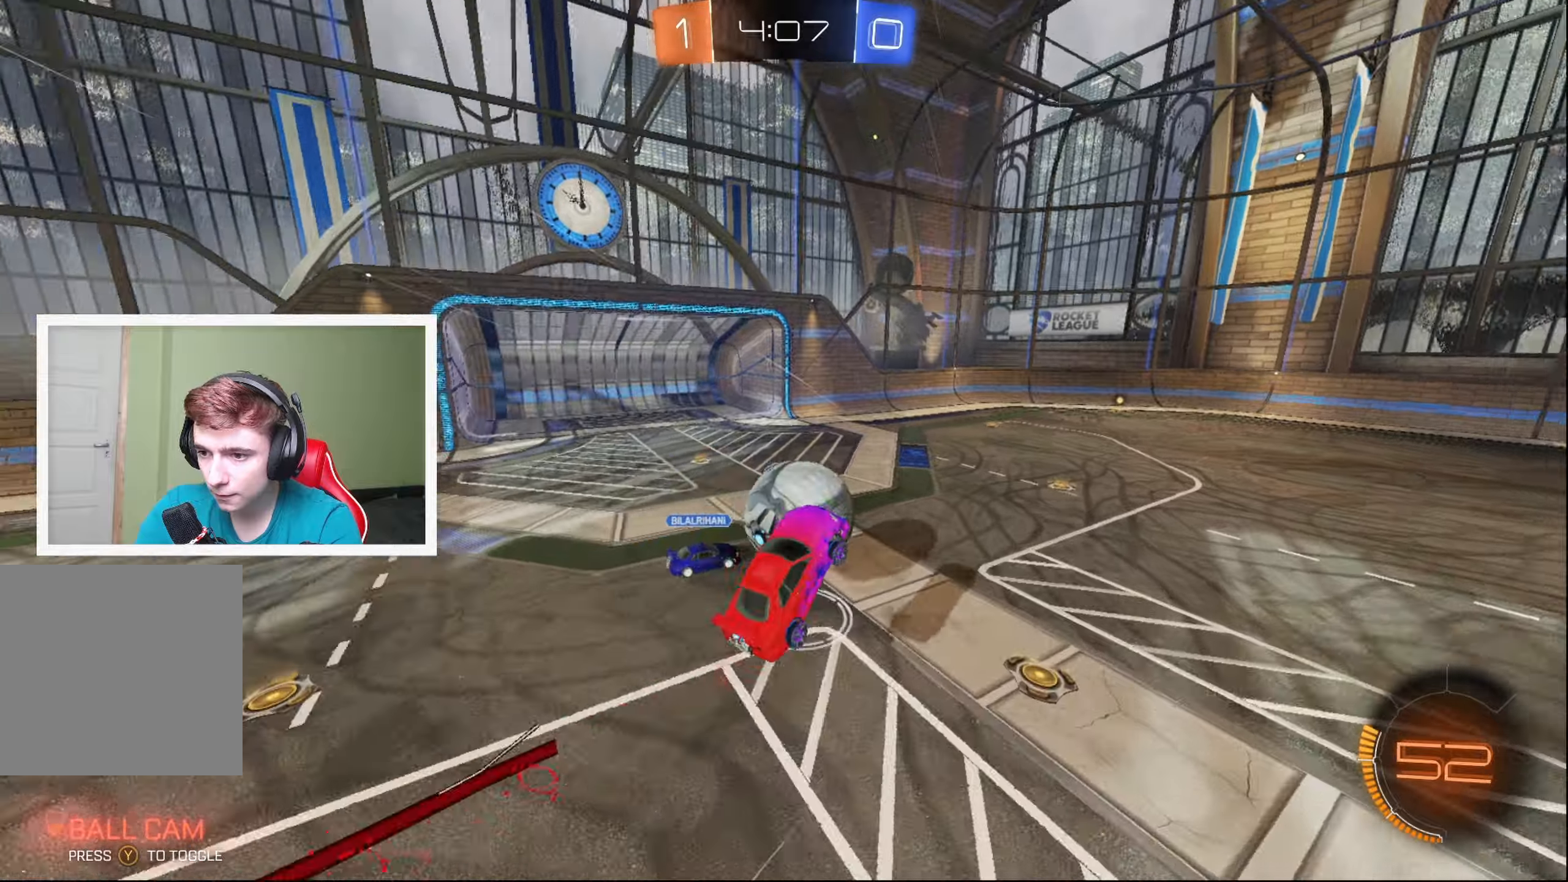
{"buttons": ["R2"], "left_stick": "left", "events": [[250, "left_stick", "center"], [350, "left_stick", "left"]]}
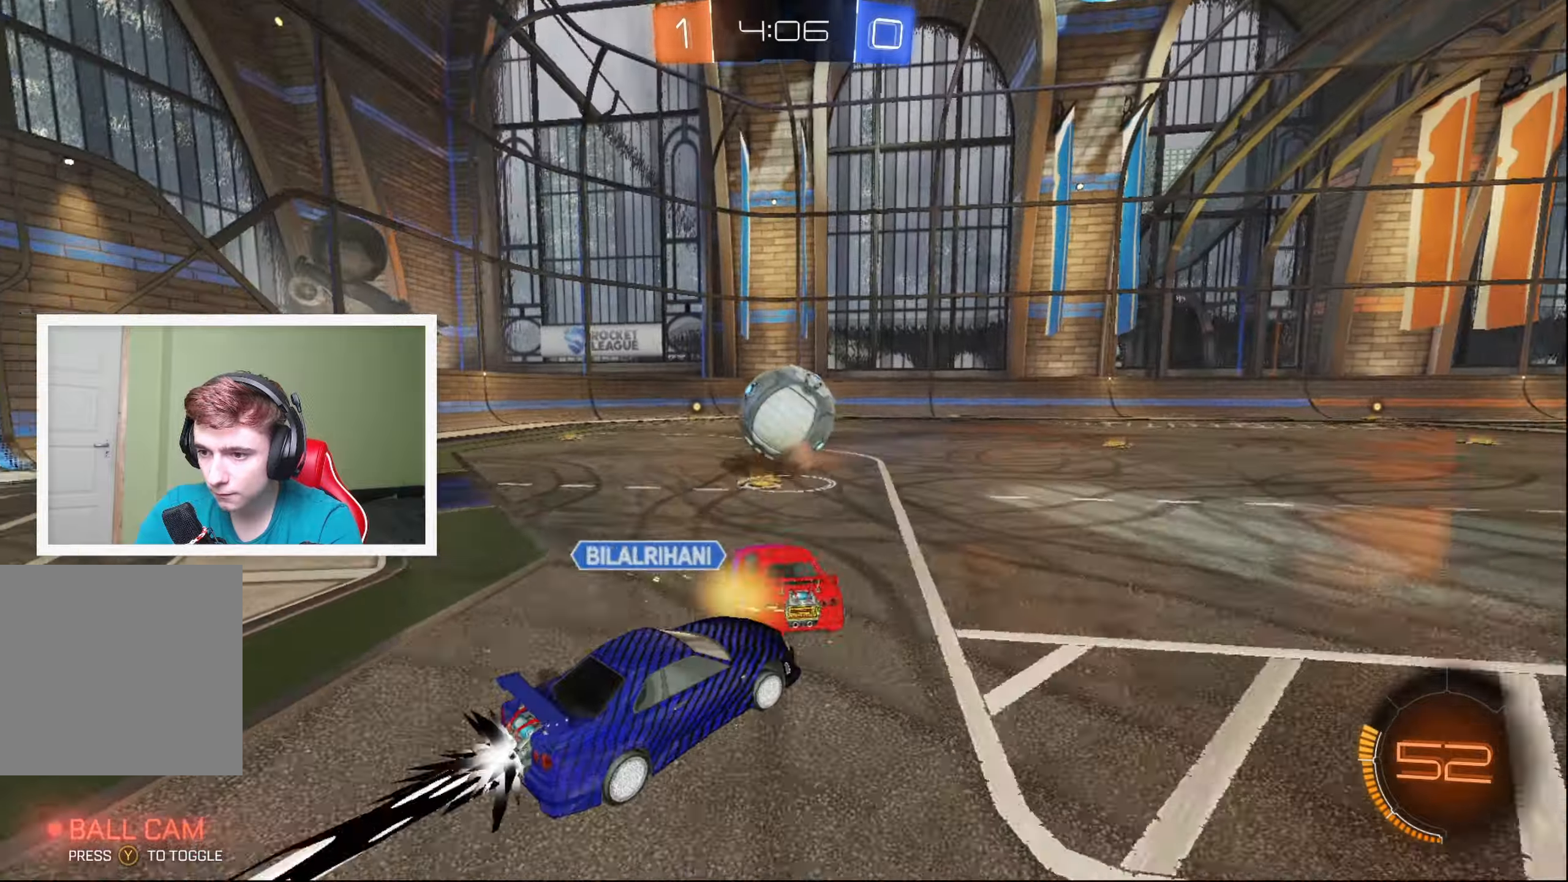
{"buttons": ["B", "R2"], "left_stick": "right", "events": [[67, "left_stick", "center"], [117, "B", "down"], [150, "left_stick", "right"]]}
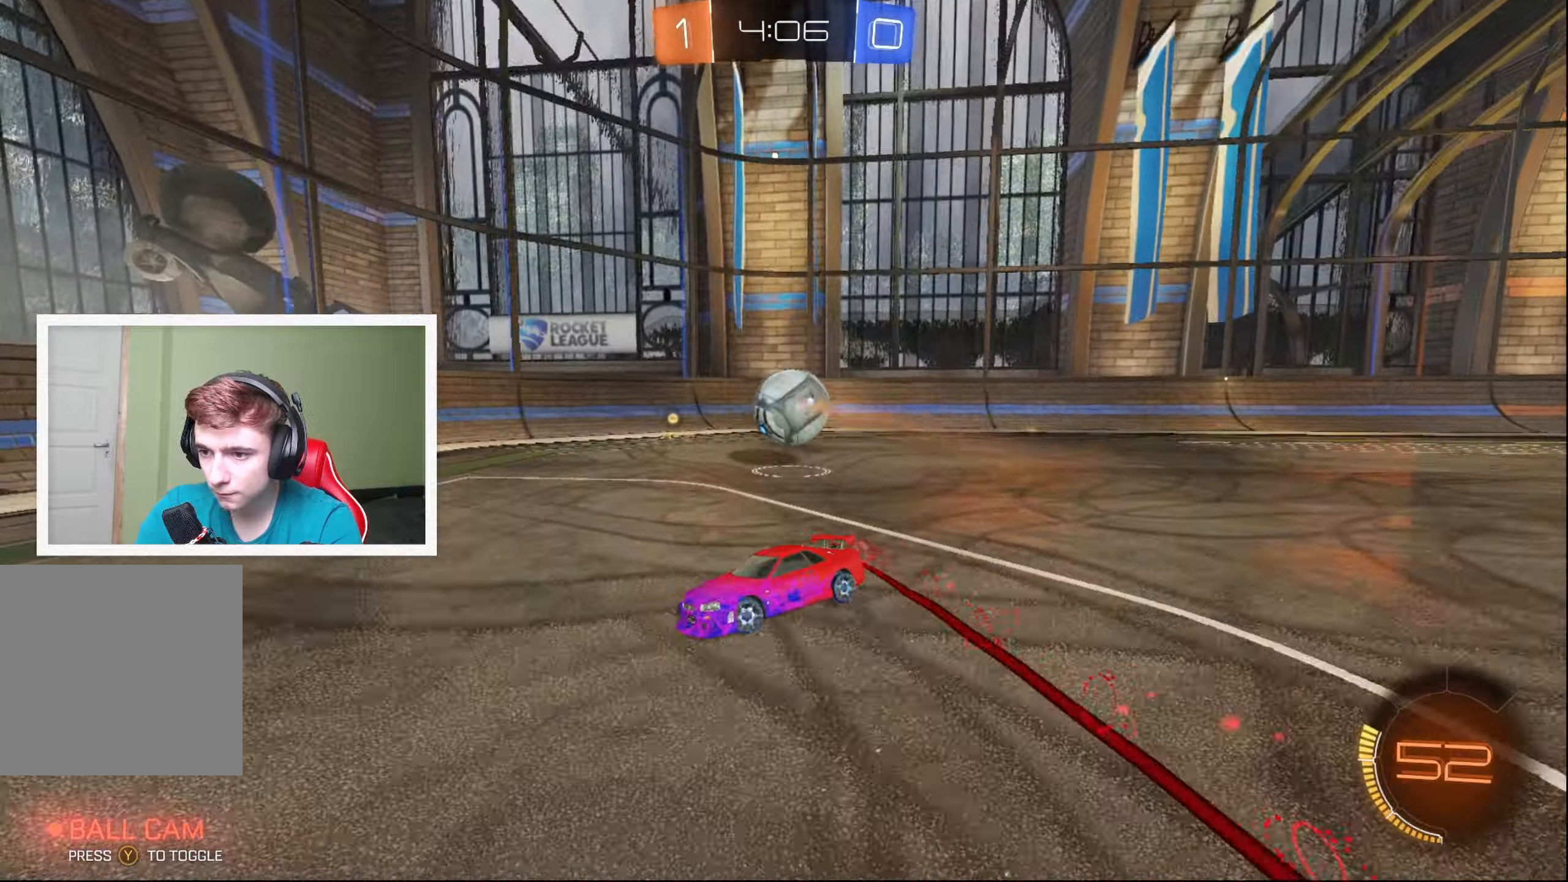
{"buttons": ["L2"], "left_stick": "right", "events": [[17, "L2", "down"], [34, "A", "down"], [100, "B", "up"], [134, "B", "down"], [217, "A", "up"], [234, "B", "up"], [484, "R2", "up"]]}
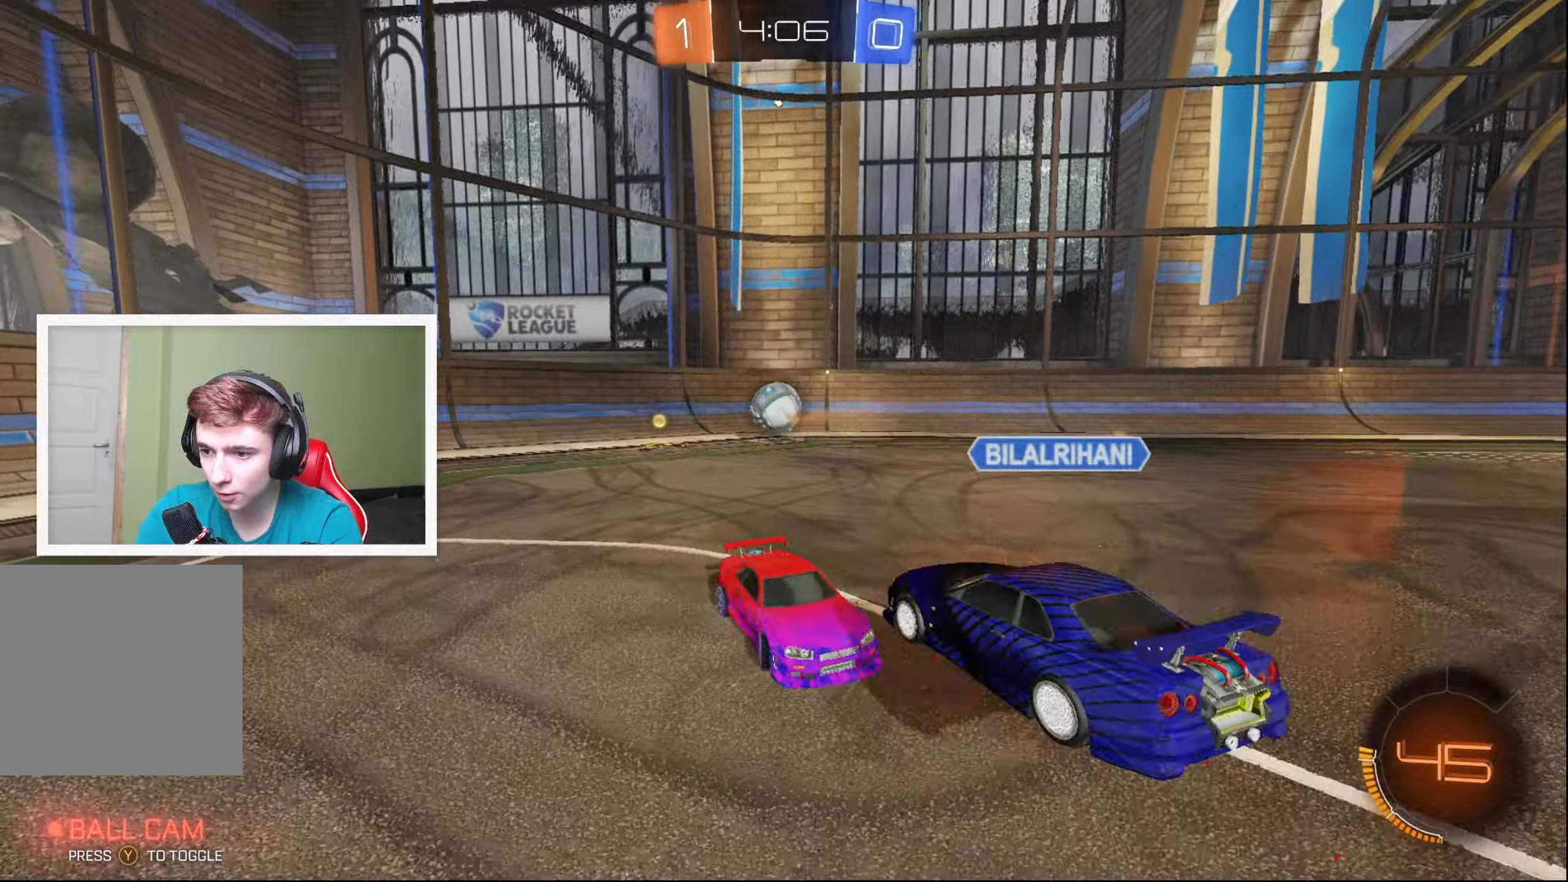
{"buttons": ["L2"], "left_stick": "down", "events": [[150, "left_stick", "center"], [250, "left_stick", "down"], [284, "R2", "down"], [367, "R2", "up"], [384, "X", "down"], [400, "A", "down"], [417, "X", "up"], [500, "A", "up"]]}
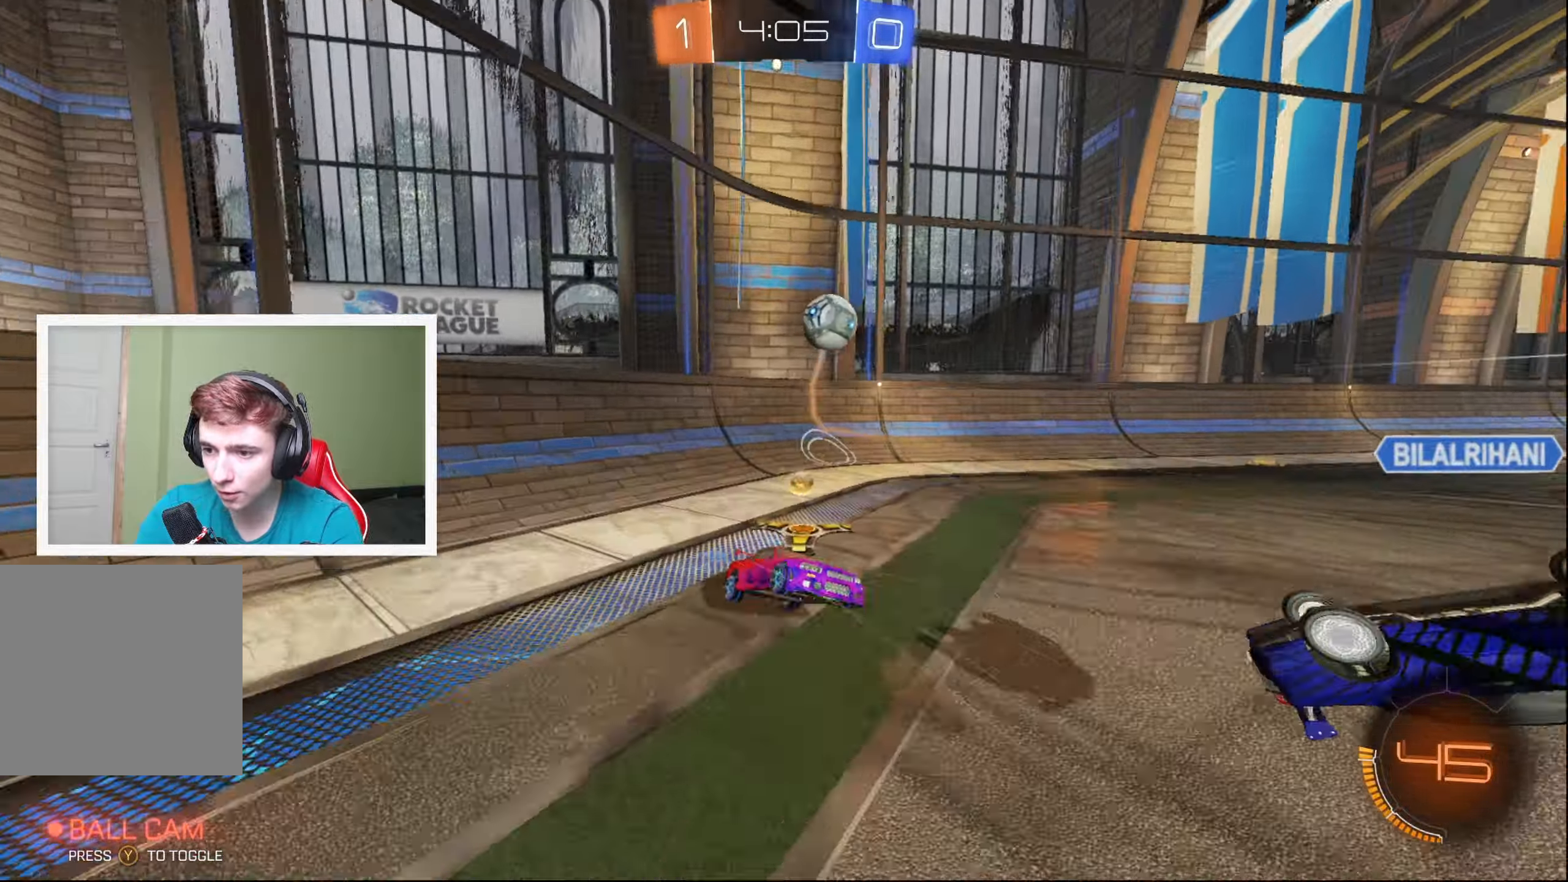
{"buttons": ["L2", "R2"], "left_stick": "right", "events": [[117, "R2", "down"], [167, "left_stick", "down-right"], [350, "left_stick", "right"]]}
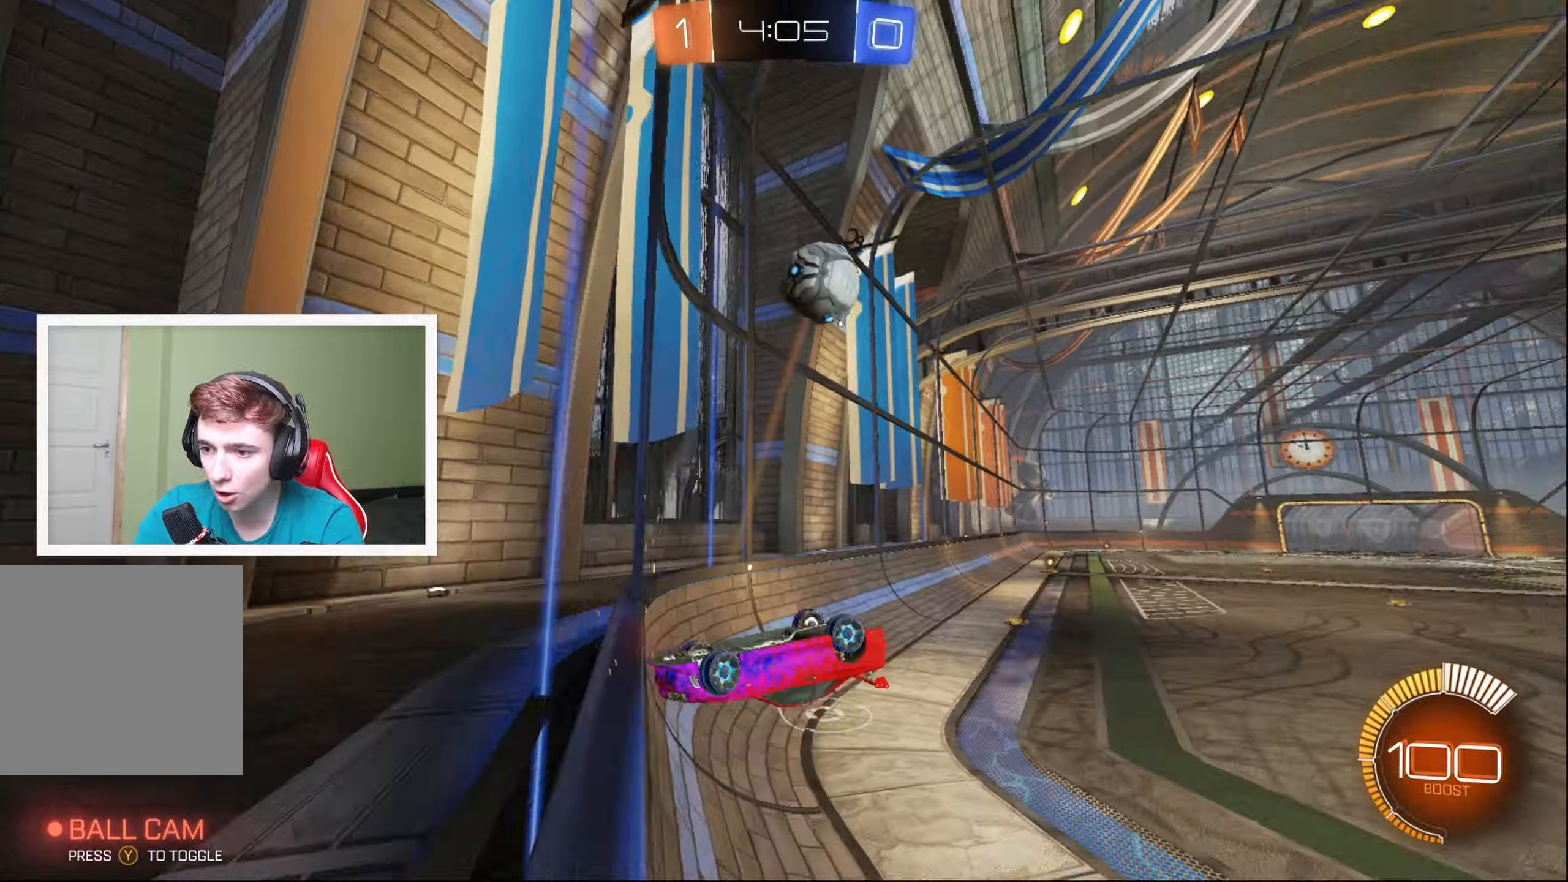
{"buttons": ["R2"], "left_stick": "down-right", "events": [[350, "L2", "up"], [450, "left_stick", "down-right"]]}
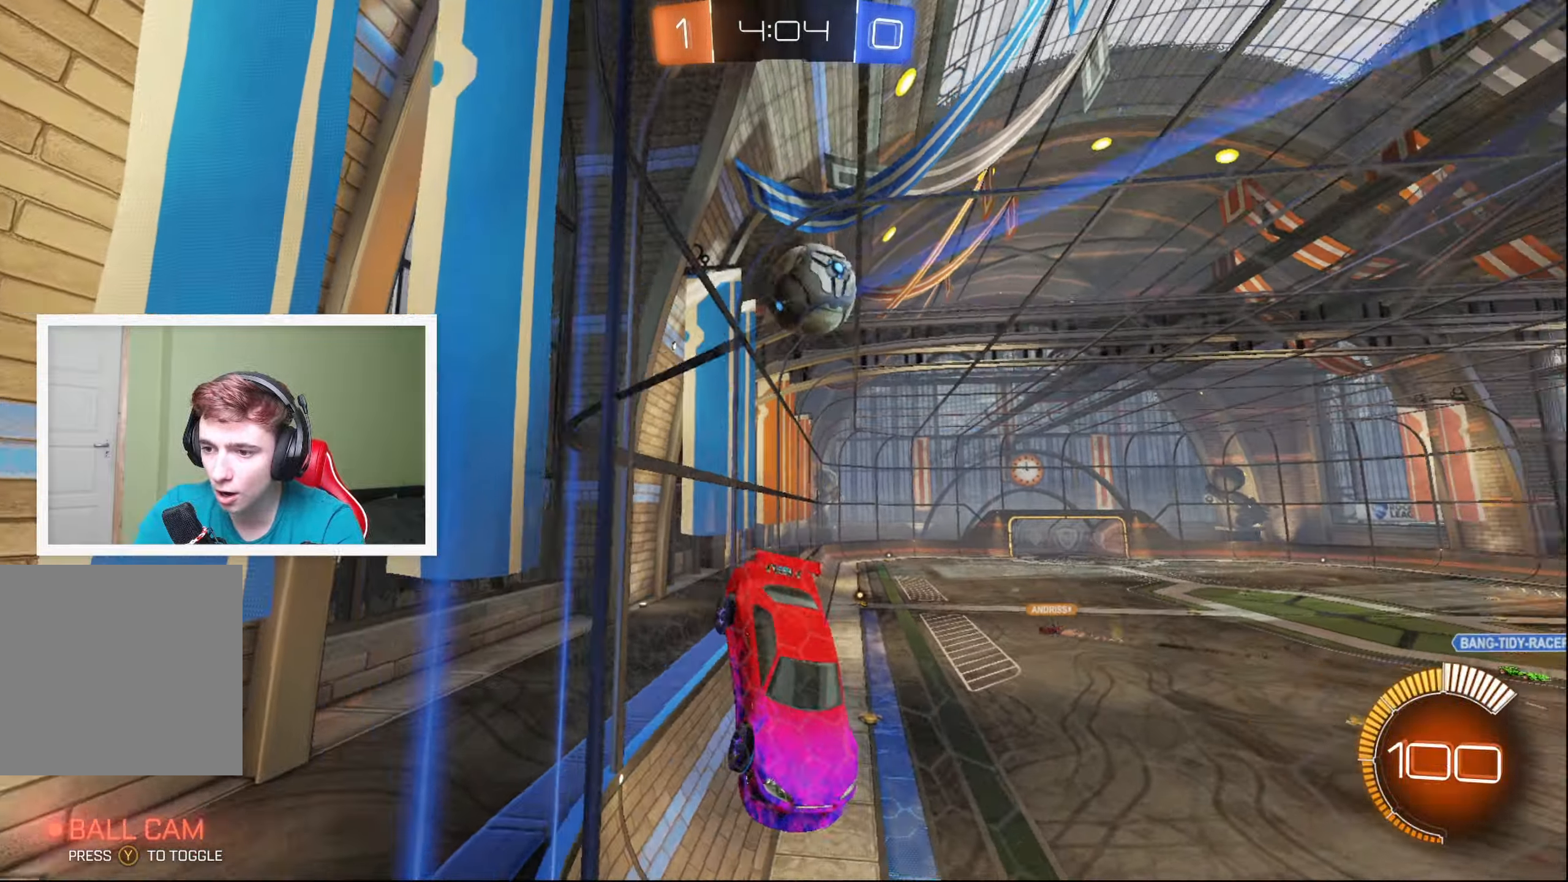
{"buttons": ["R2"], "left_stick": "down-right", "events": []}
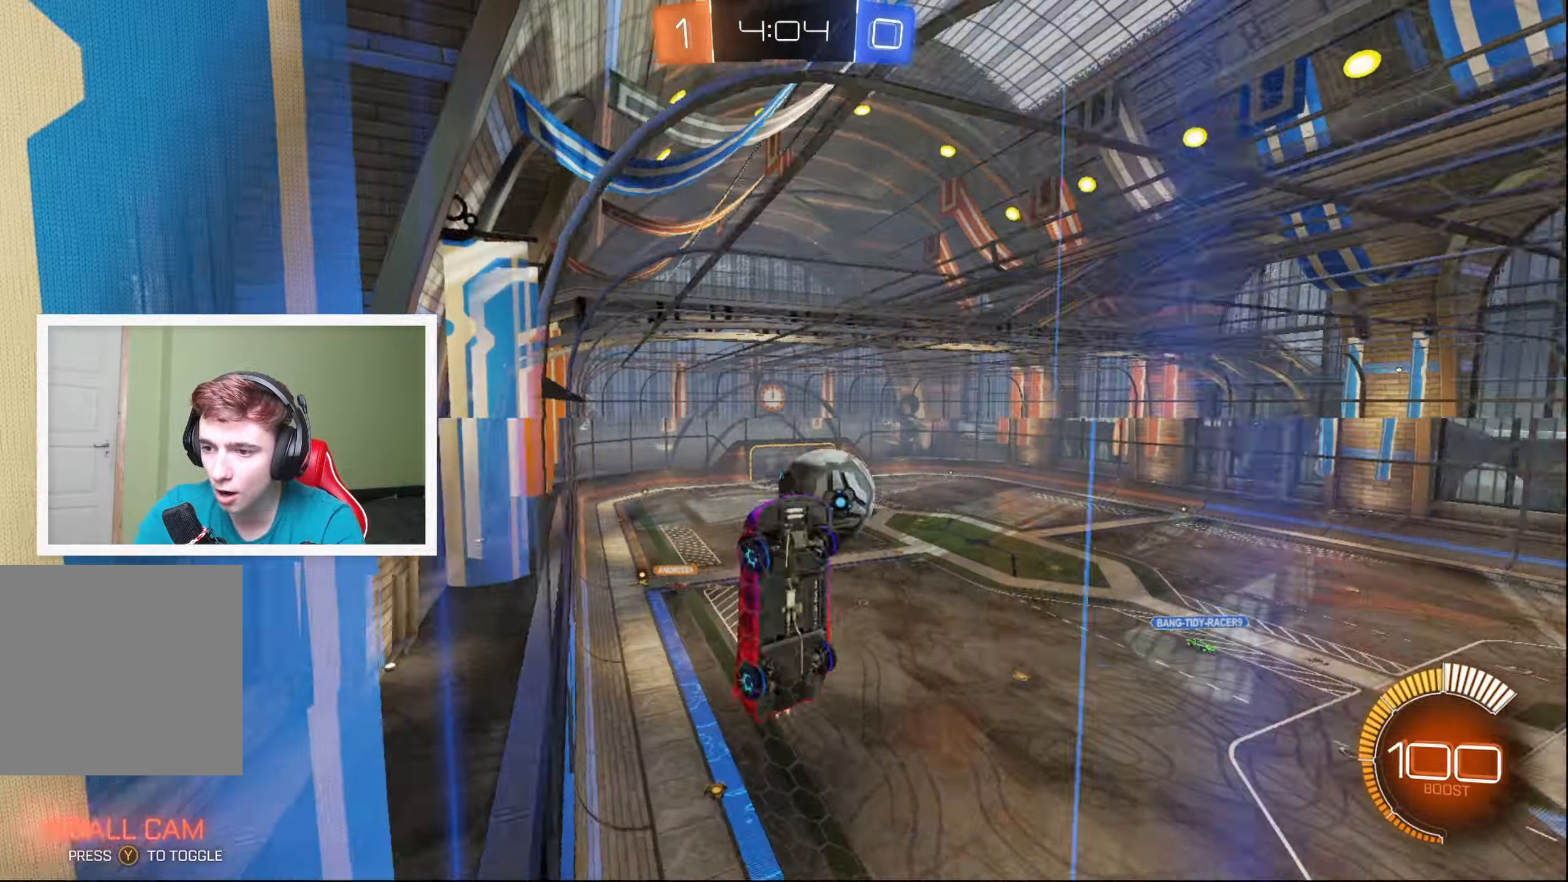
{"buttons": ["A", "L2", "R2"], "left_stick": "center", "events": [[167, "L2", "down"], [284, "left_stick", "up-right"], [367, "A", "down"], [450, "left_stick", "center"]]}
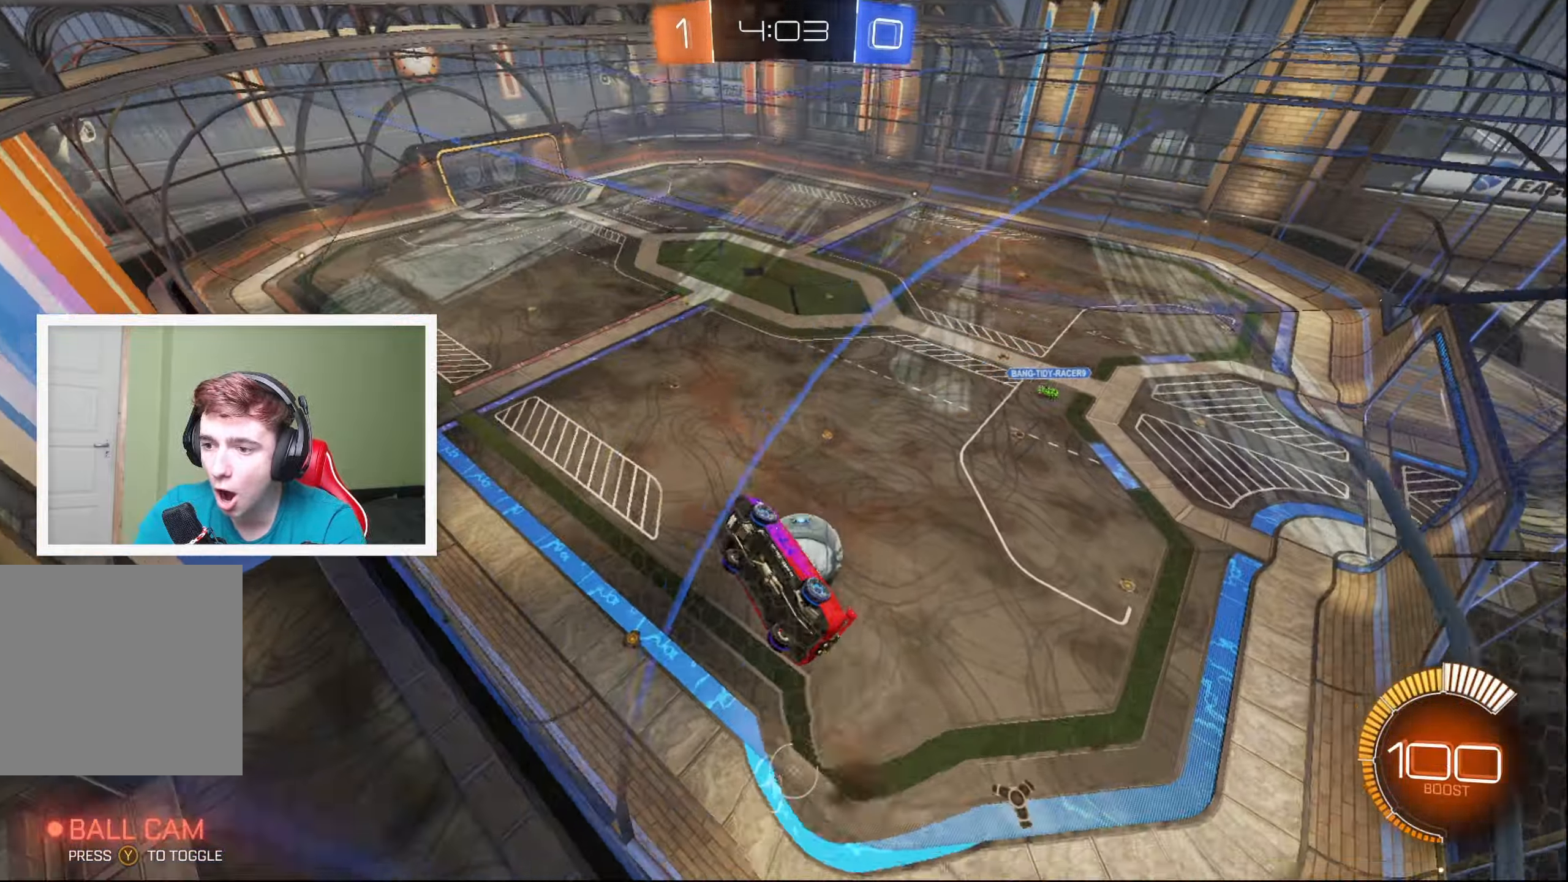
{"buttons": ["A", "L2", "R2"], "left_stick": "up-left", "events": [[34, "A", "up"], [50, "left_stick", "left"], [384, "A", "down"], [434, "left_stick", "up-left"]]}
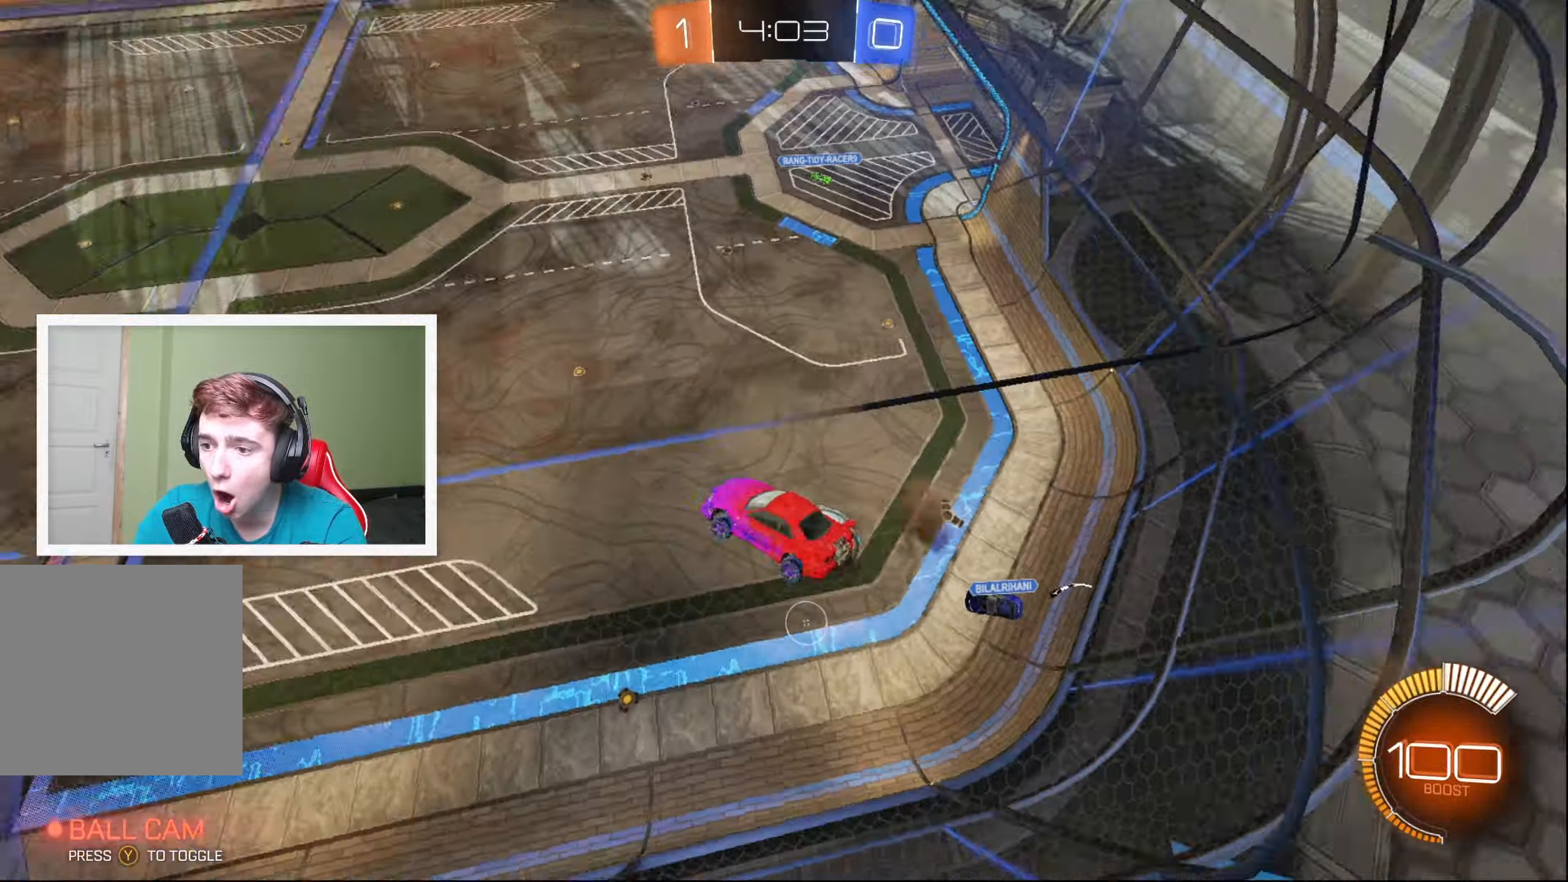
{"buttons": ["R2"], "left_stick": "up-left", "events": [[67, "A", "up"], [350, "L2", "up"]]}
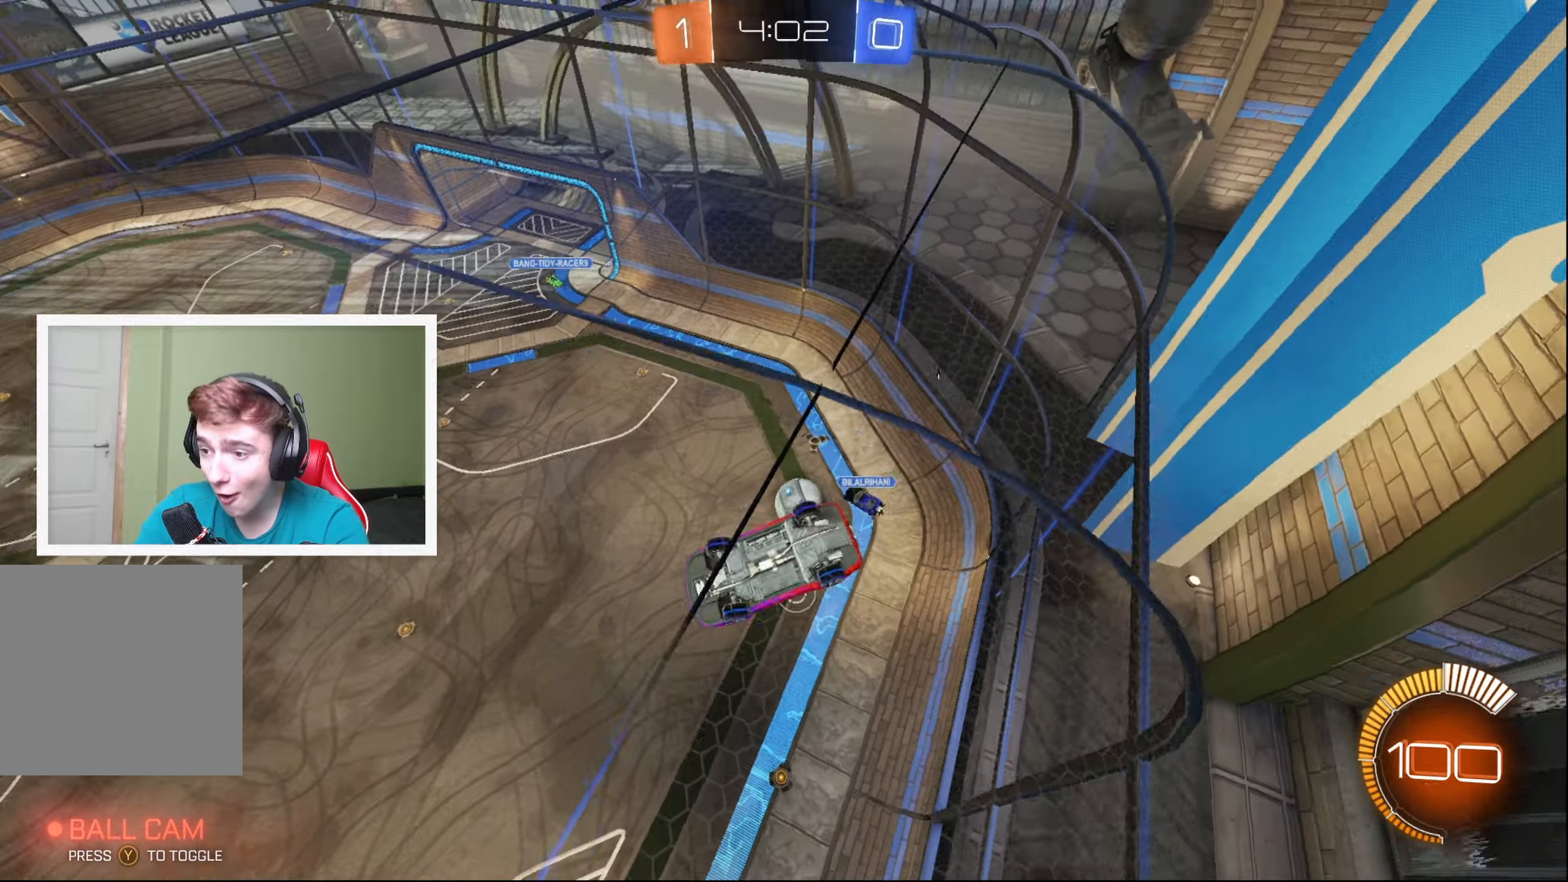
{"buttons": ["R2"], "left_stick": "center", "events": [[116, "L2", "down"], [250, "L2", "up"], [283, "left_stick", "center"]]}
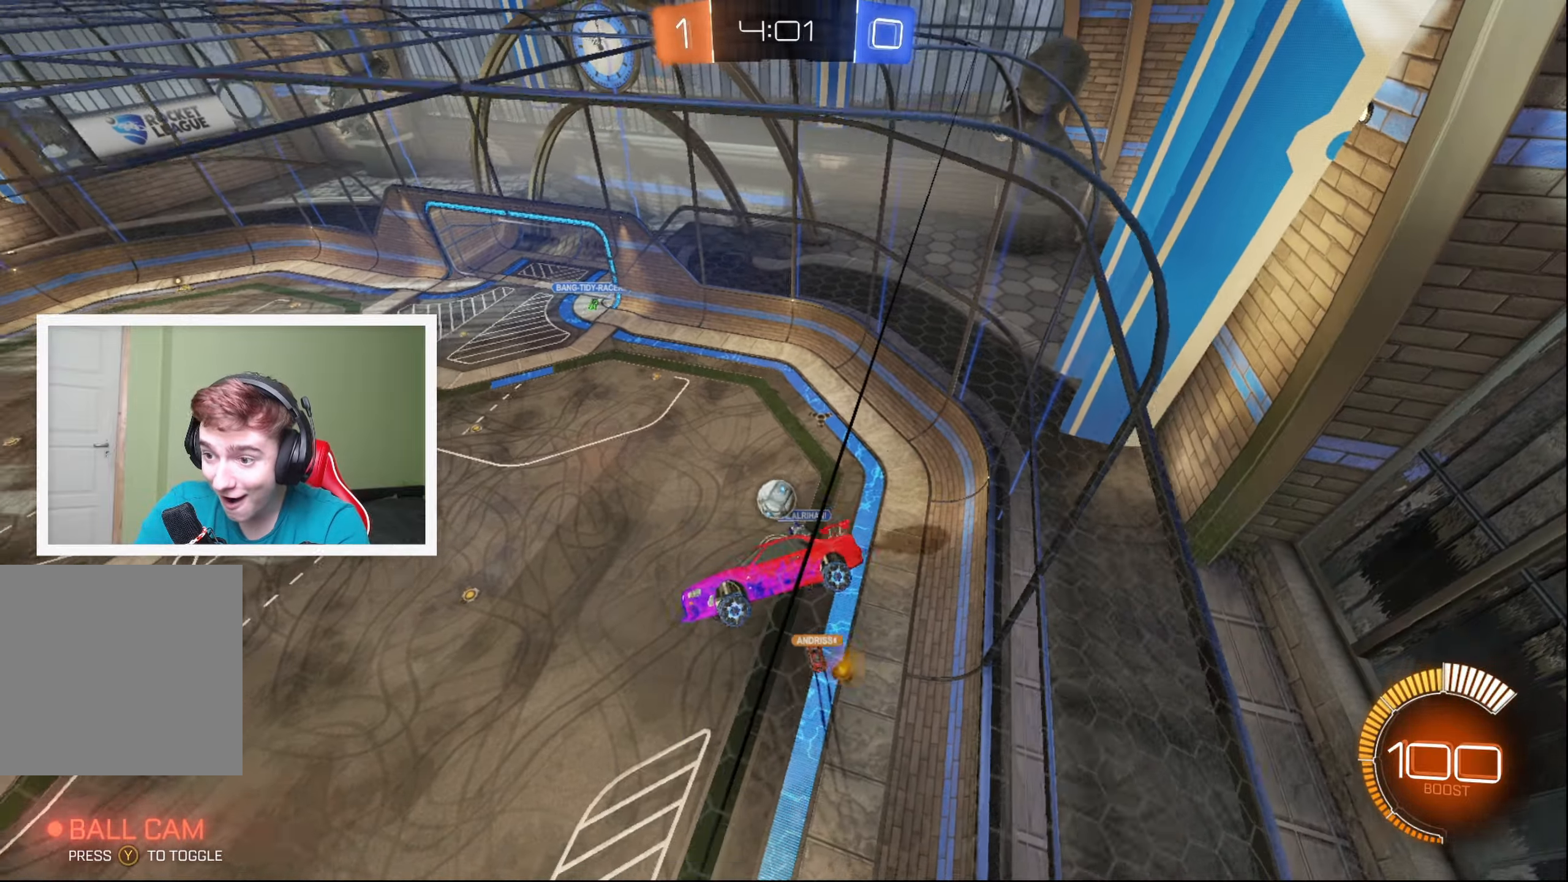
{"buttons": ["L2", "R2"], "left_stick": "center", "events": [[33, "L2", "down"], [66, "left_stick", "down-left"], [133, "L2", "up"], [150, "left_stick", "center"], [466, "L2", "down"]]}
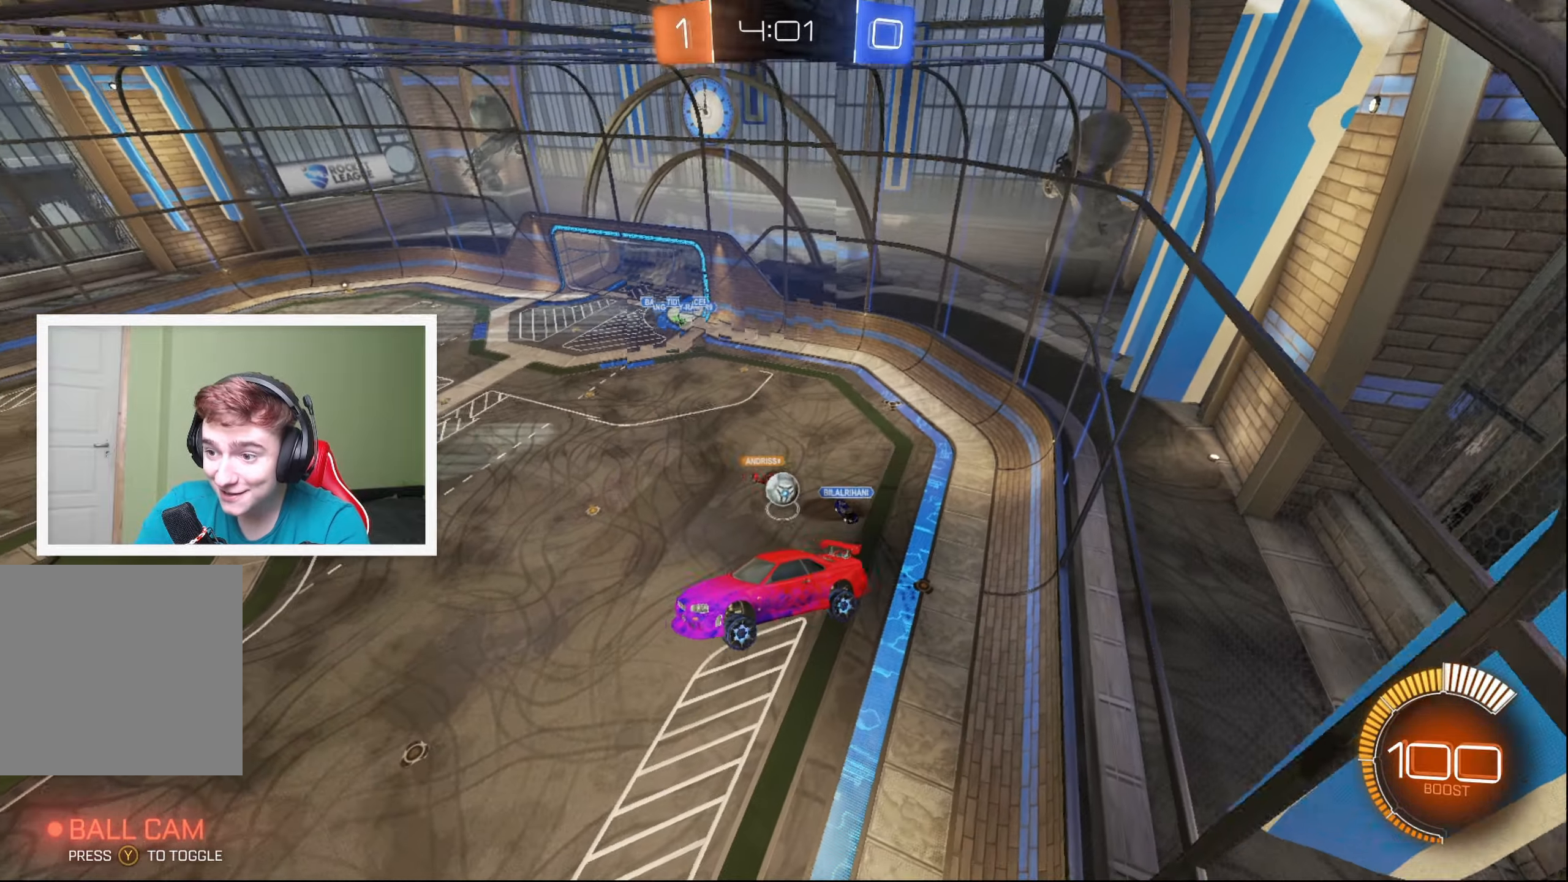
{"buttons": ["R2"], "left_stick": "center", "events": [[50, "left_stick", "left"], [100, "L2", "up"], [133, "left_stick", "center"], [266, "L2", "down"], [283, "left_stick", "down-left"], [366, "L2", "up"], [416, "left_stick", "center"]]}